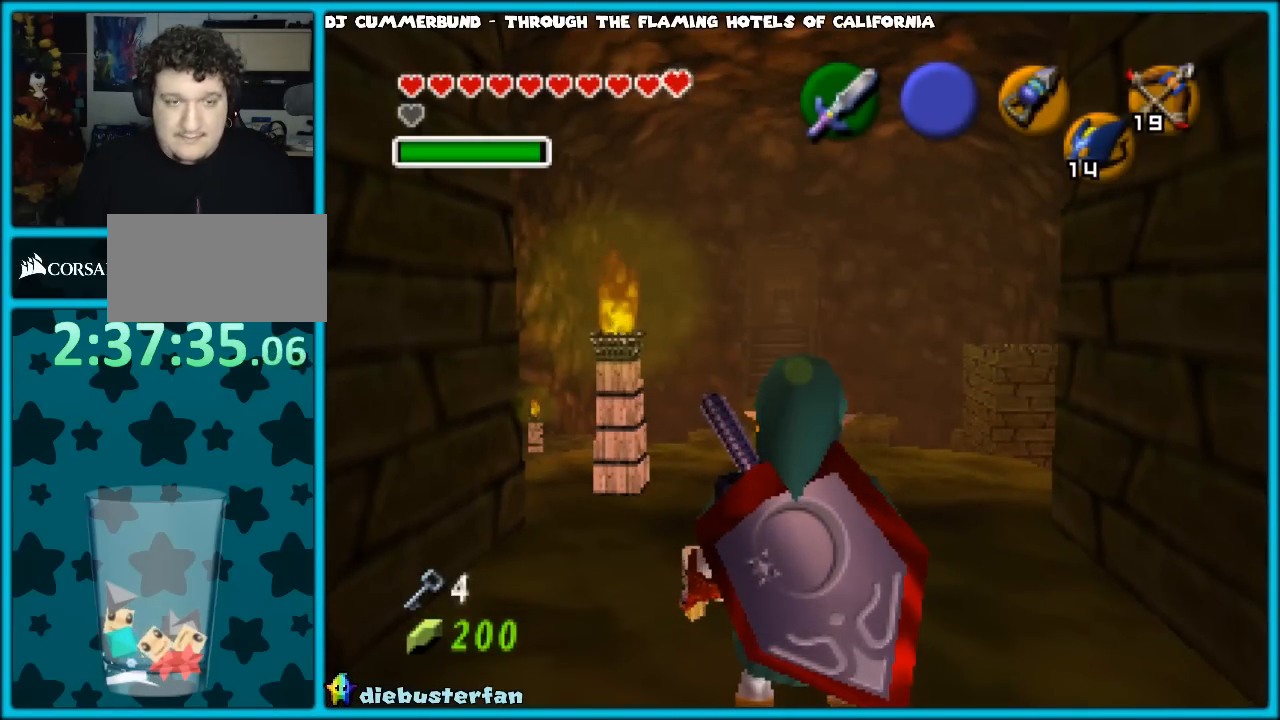
Gameplay with a controller (Nintendo layout); each line is a JSON object with the inputs held at the frame after it. "events" lists button and stick changes between this image and that frame as [ms after this image, input, new state], when the widget could be followed in between. Not read: L1 L3 R3.
{"buttons": [], "left_stick": "up", "events": [[117, "left_stick", "up"]]}
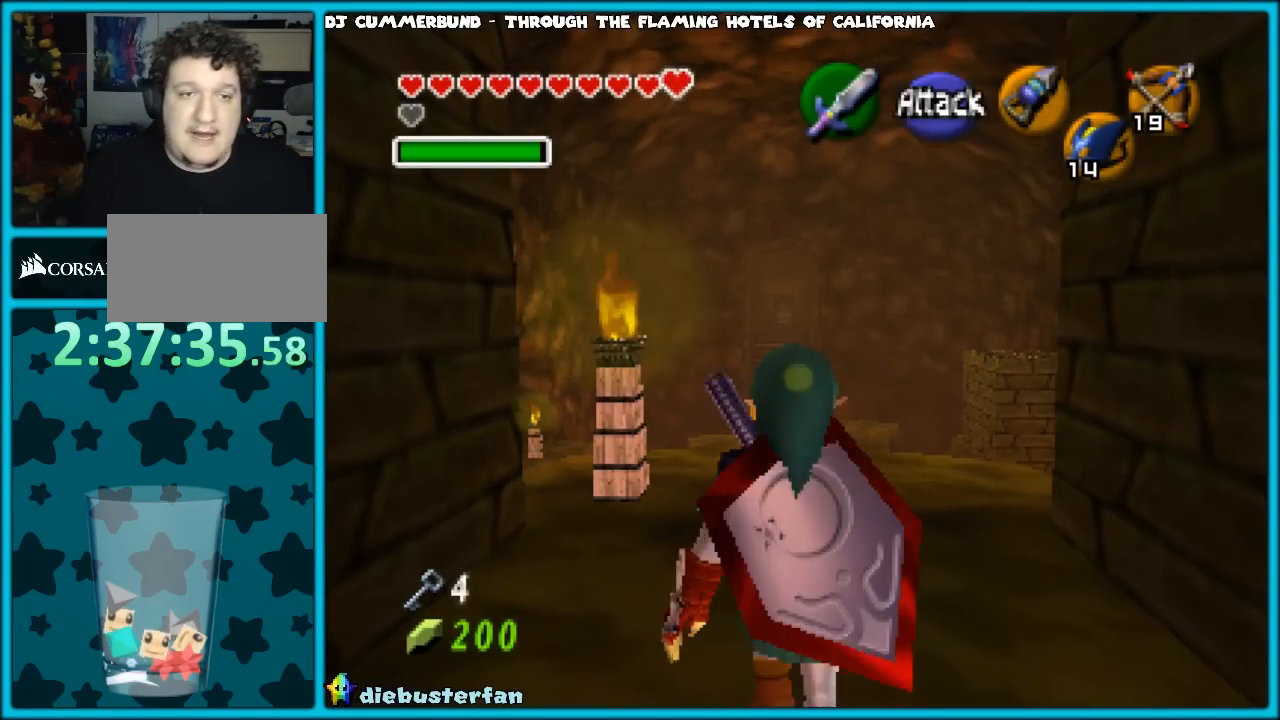
{"buttons": [], "left_stick": "up", "events": [[33, "A", "down"], [183, "A", "up"]]}
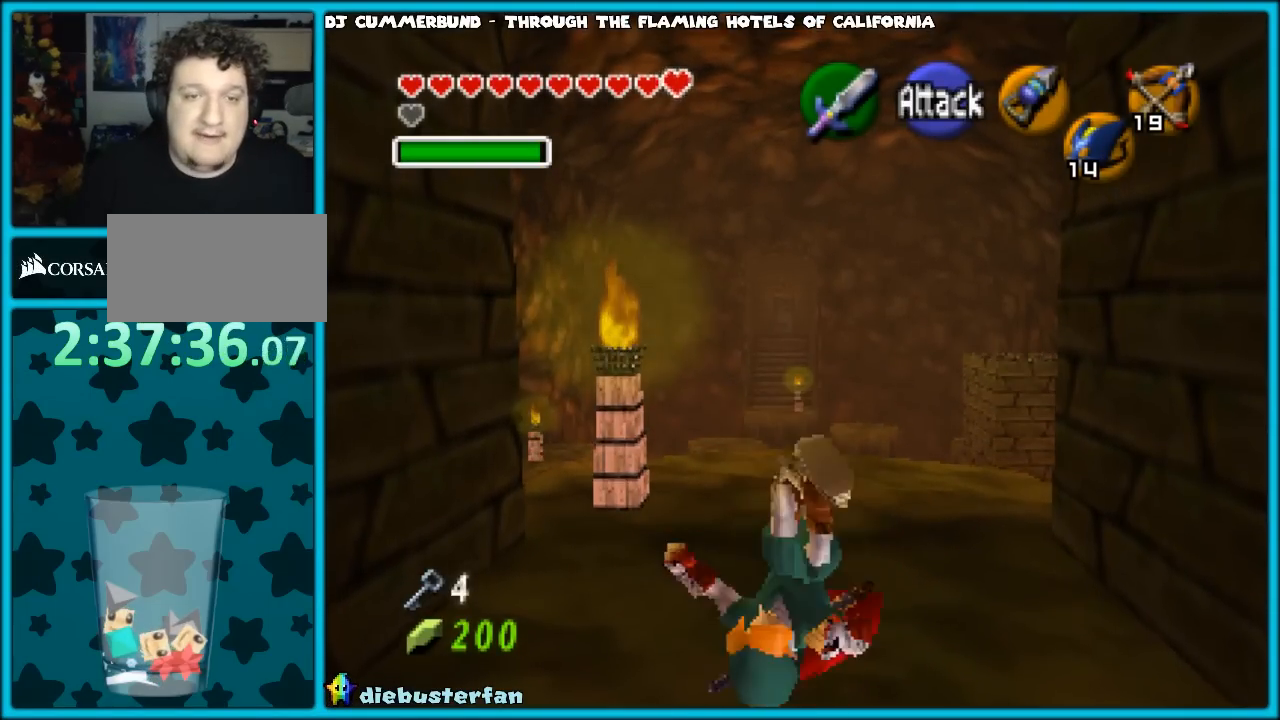
{"buttons": [], "left_stick": "center", "events": [[50, "left_stick", "center"], [333, "left_stick", "up-right"], [467, "left_stick", "center"]]}
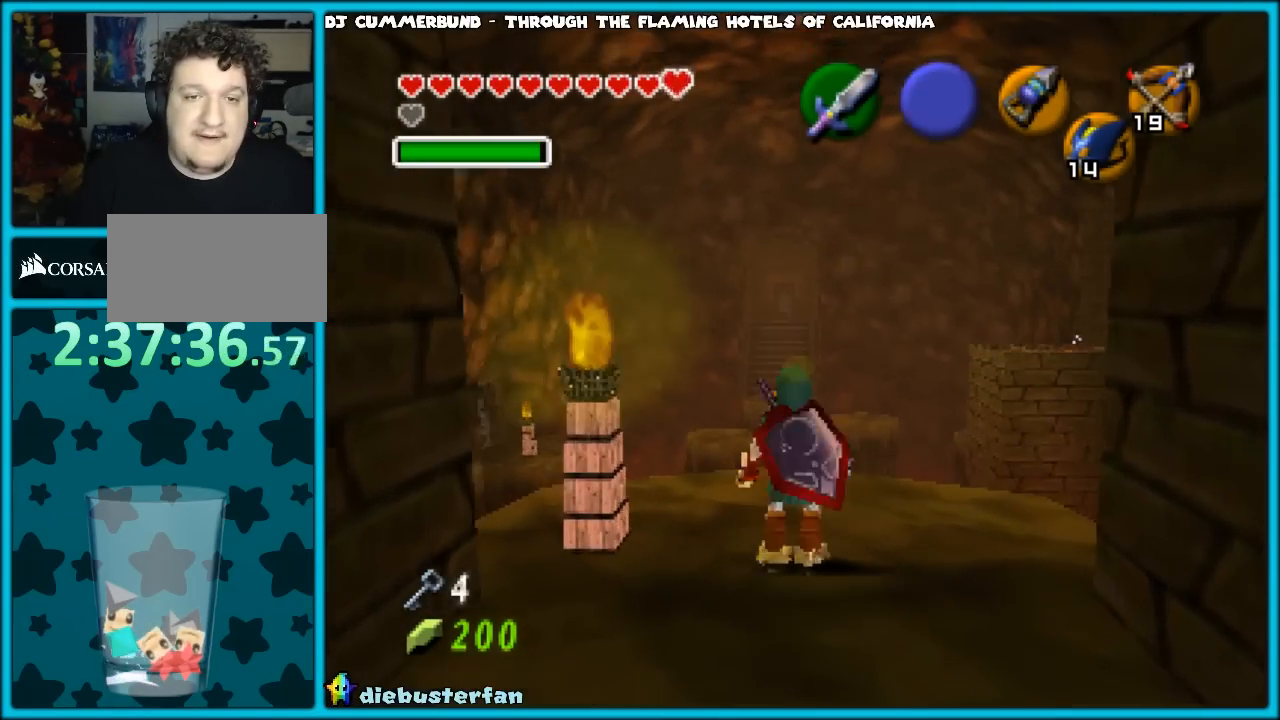
{"buttons": [], "left_stick": "center", "events": [[50, "Z", "down"], [133, "Z", "up"]]}
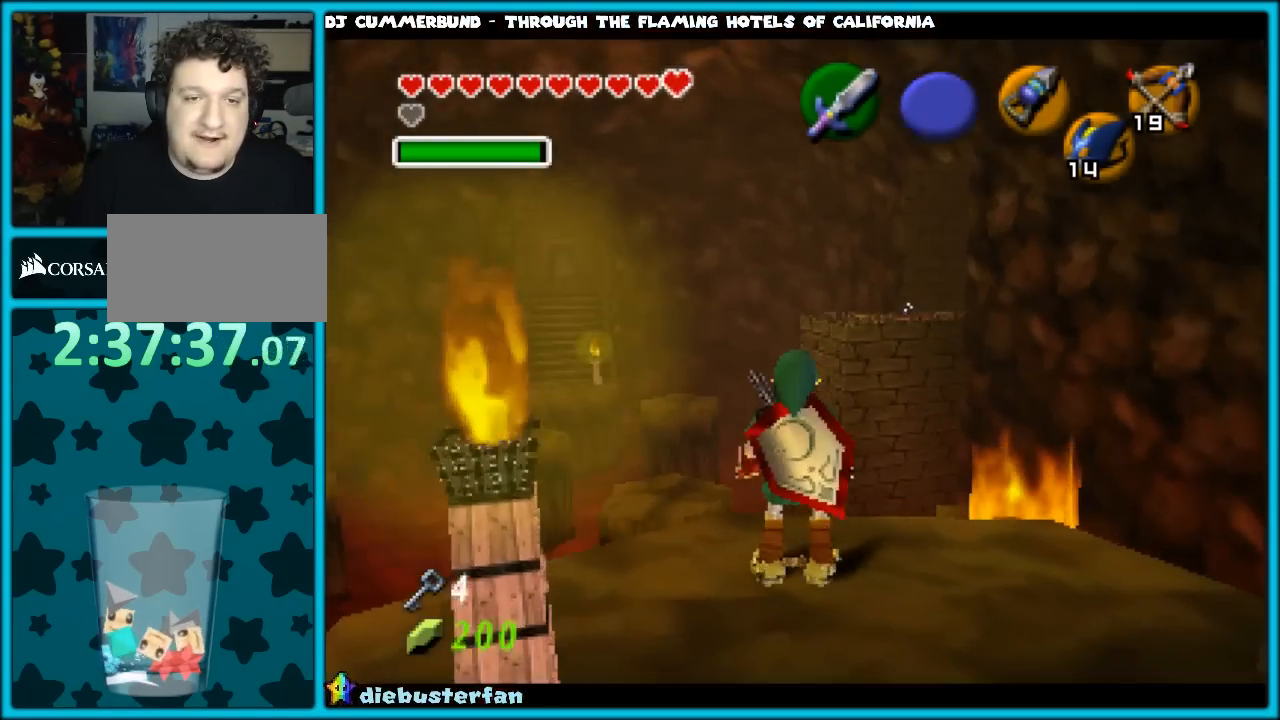
{"buttons": [], "left_stick": "center", "events": []}
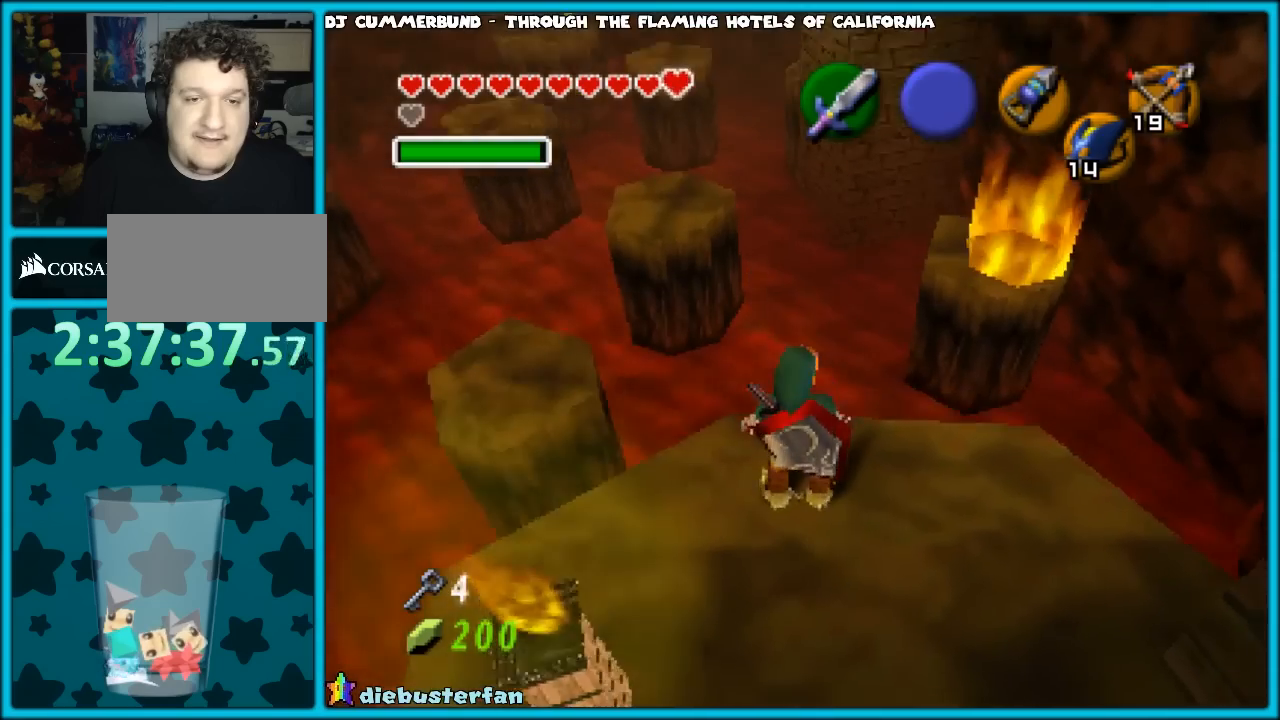
{"buttons": [], "left_stick": "center", "events": []}
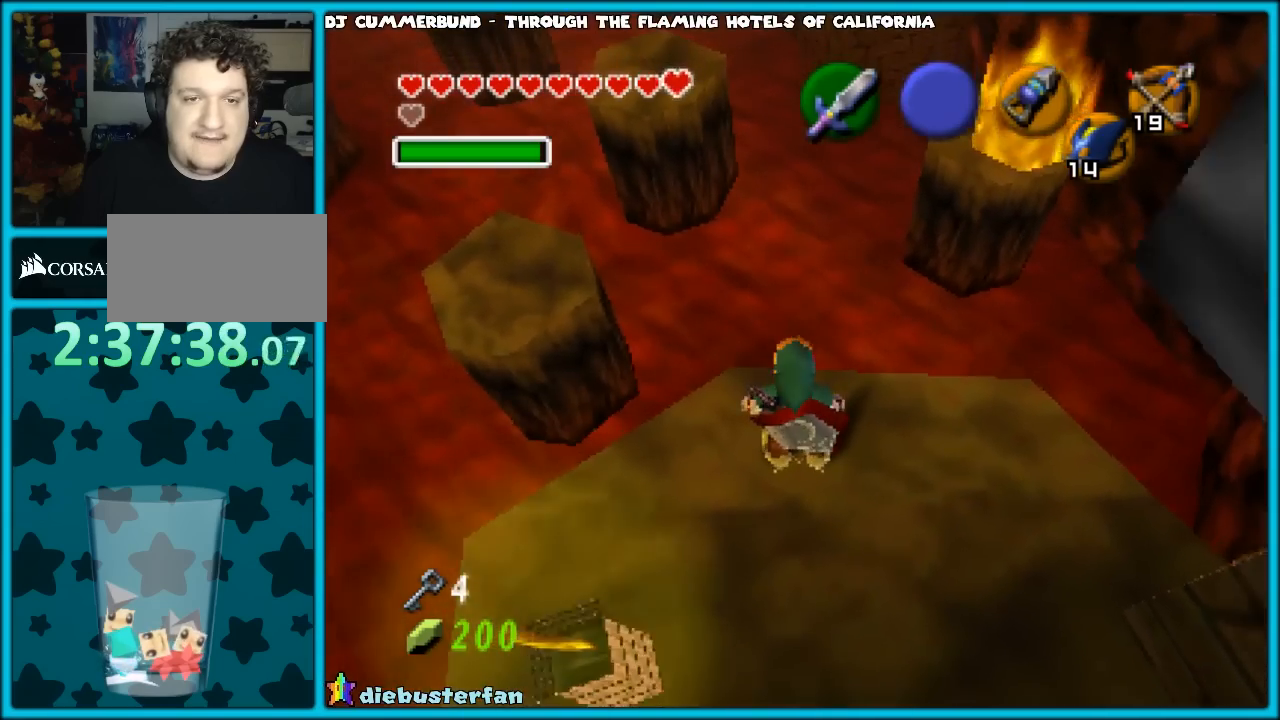
{"buttons": [], "left_stick": "center", "events": [[167, "left_stick", "down-left"], [383, "left_stick", "center"]]}
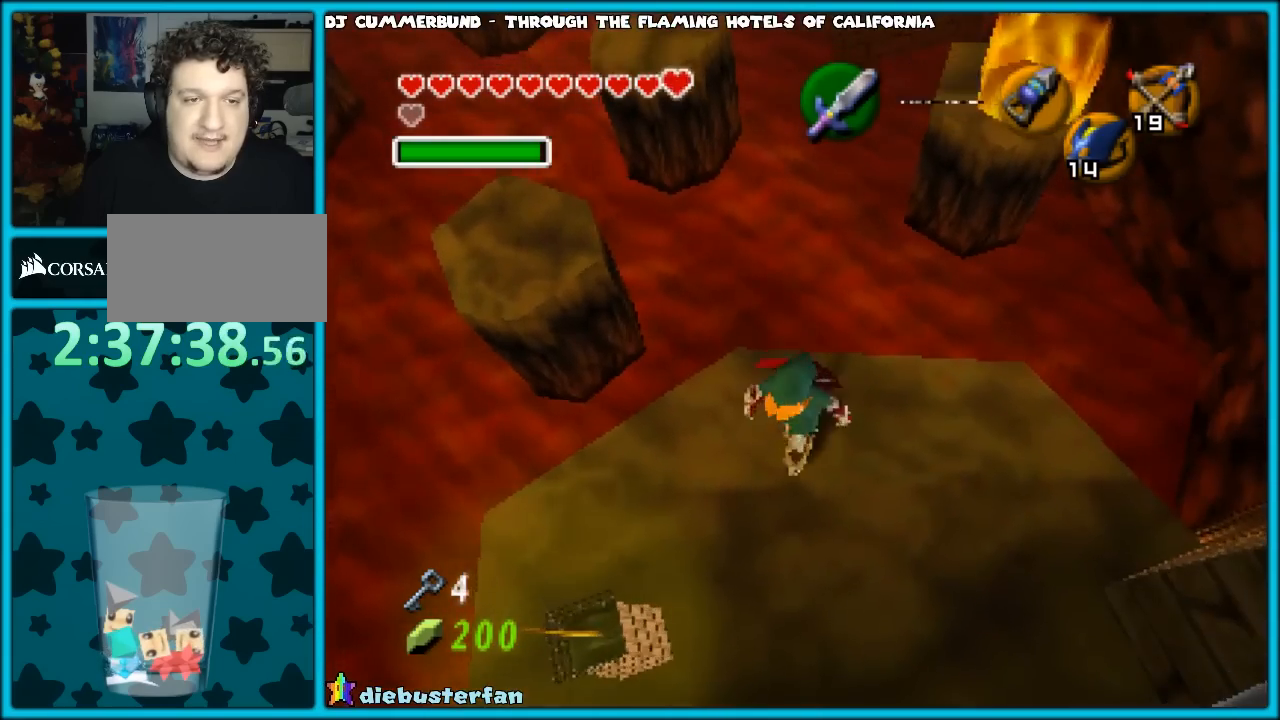
{"buttons": [], "left_stick": "up-left", "events": [[250, "left_stick", "up"], [367, "left_stick", "up-left"]]}
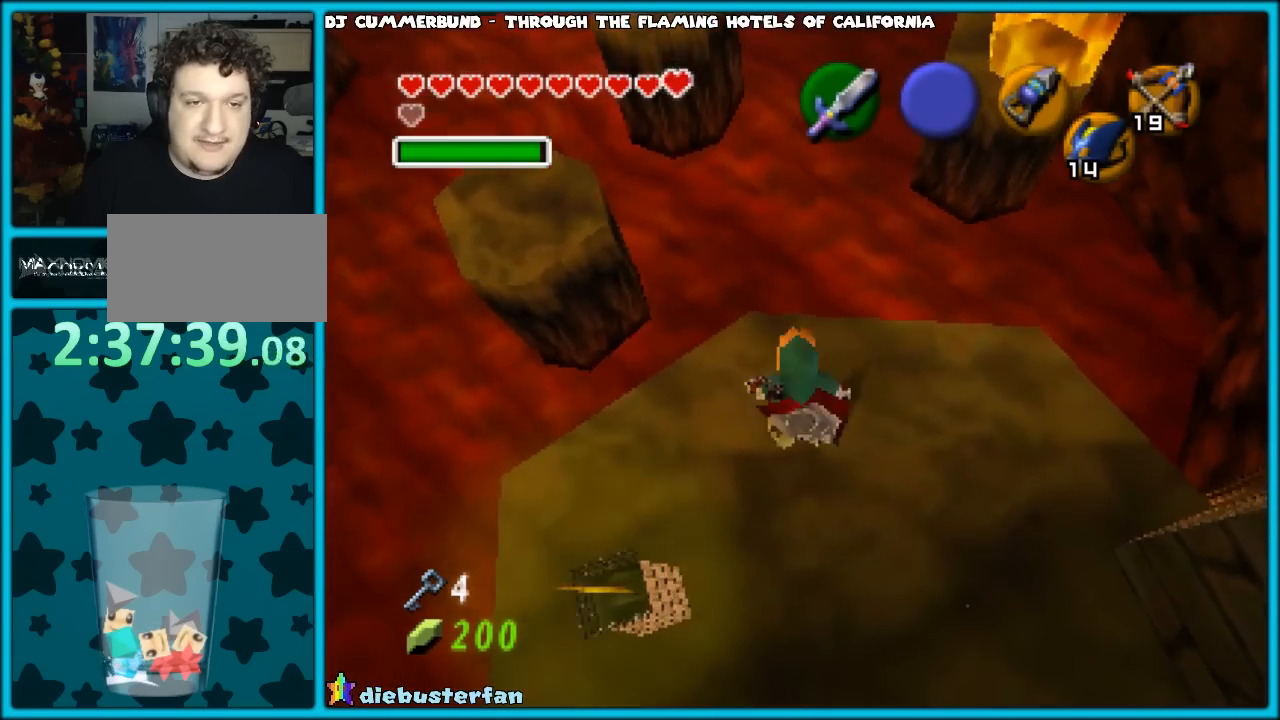
{"buttons": [], "left_stick": "up-left", "events": []}
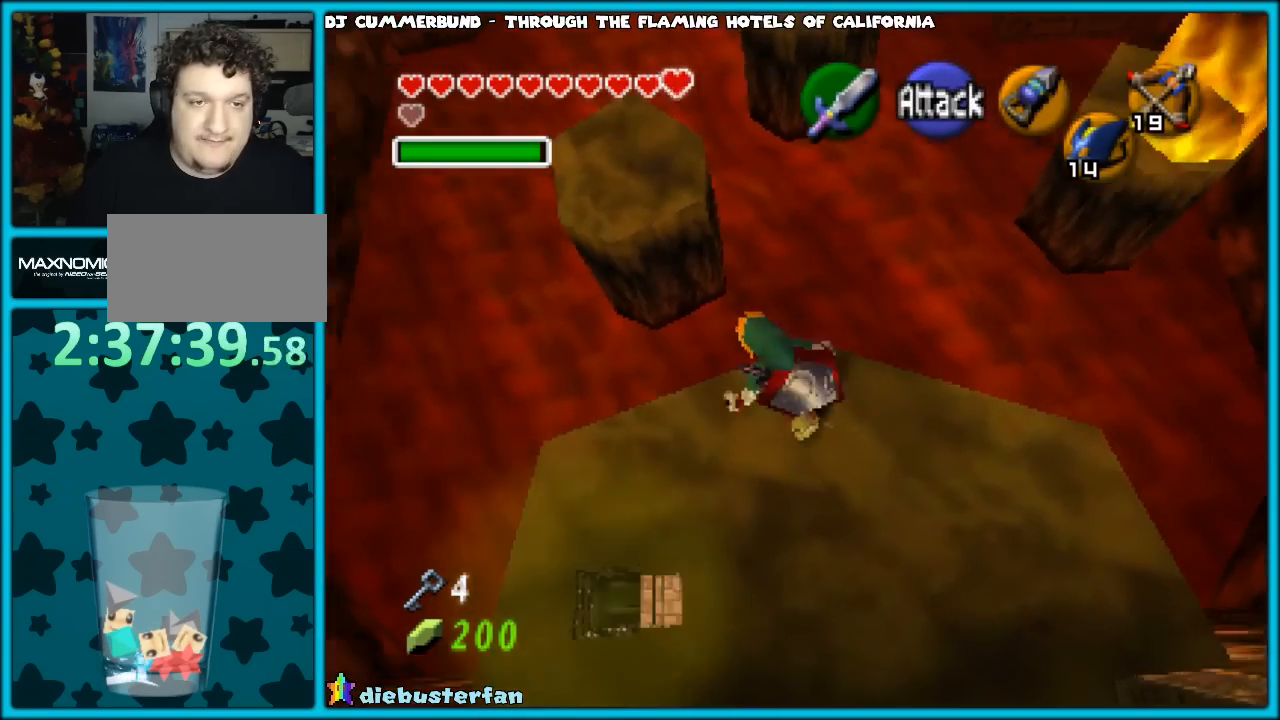
{"buttons": [], "left_stick": "up", "events": [[117, "left_stick", "up"]]}
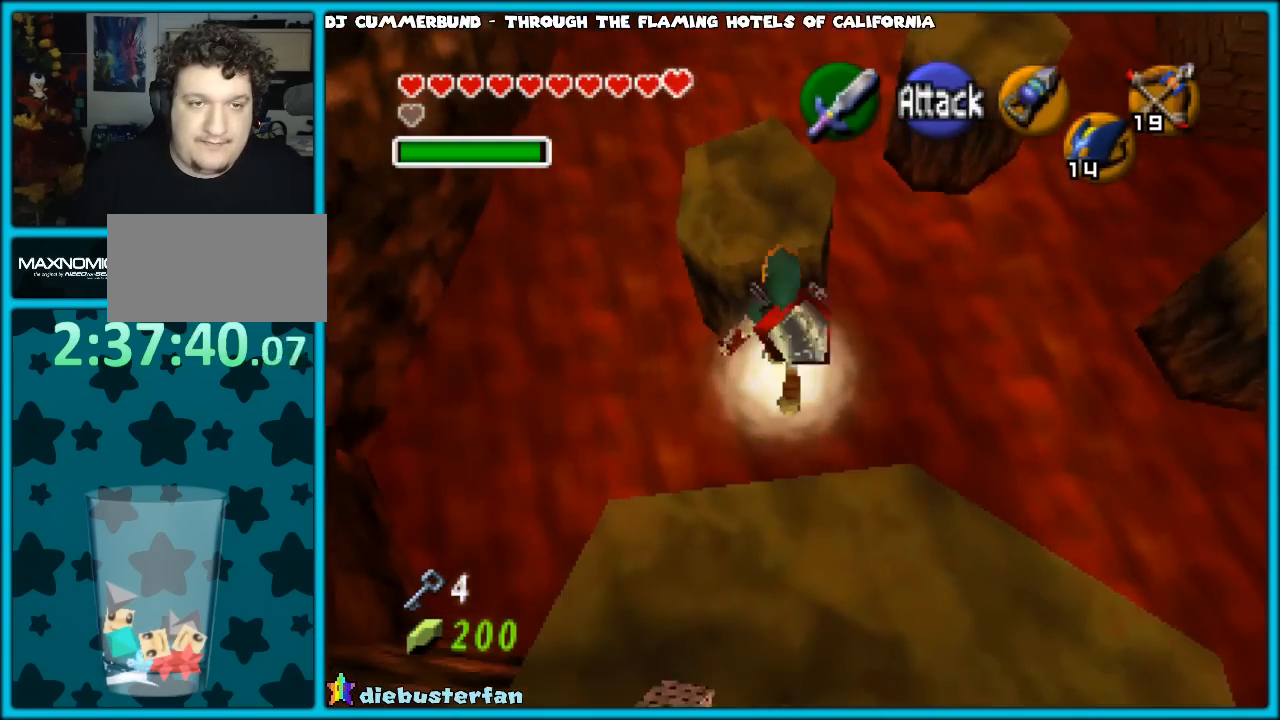
{"buttons": [], "left_stick": "center", "events": [[483, "left_stick", "center"]]}
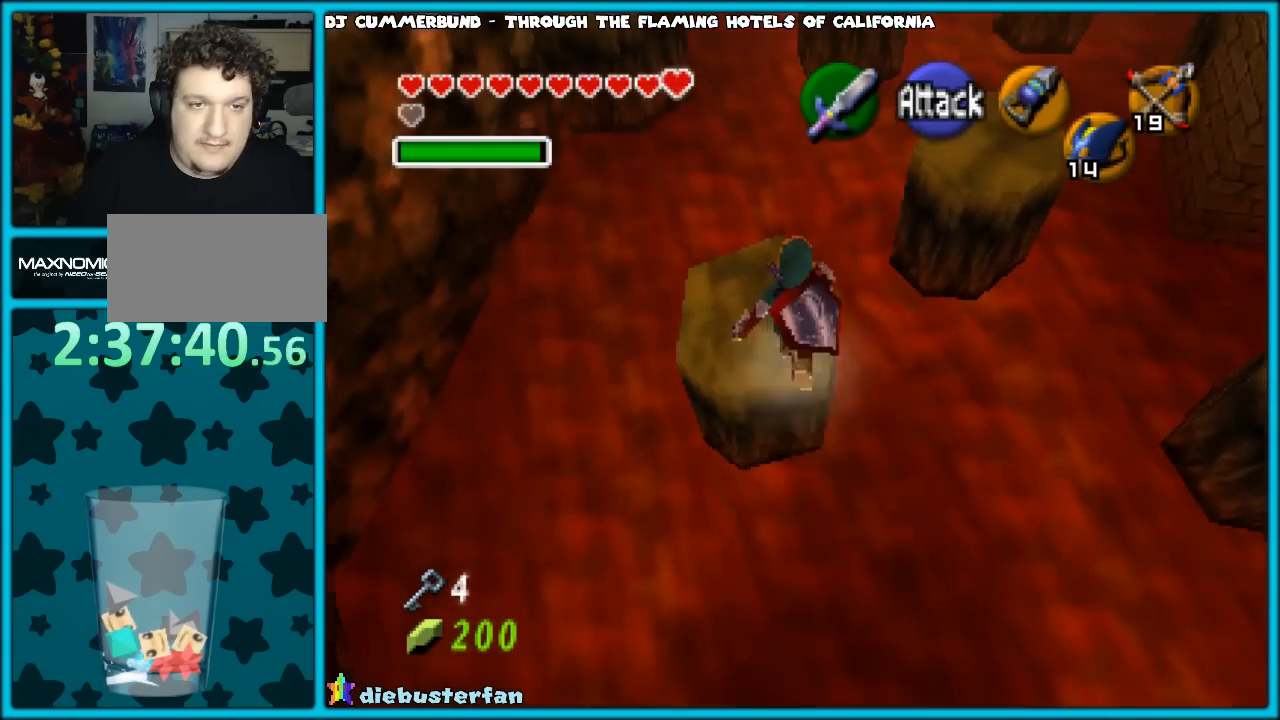
{"buttons": [], "left_stick": "center", "events": []}
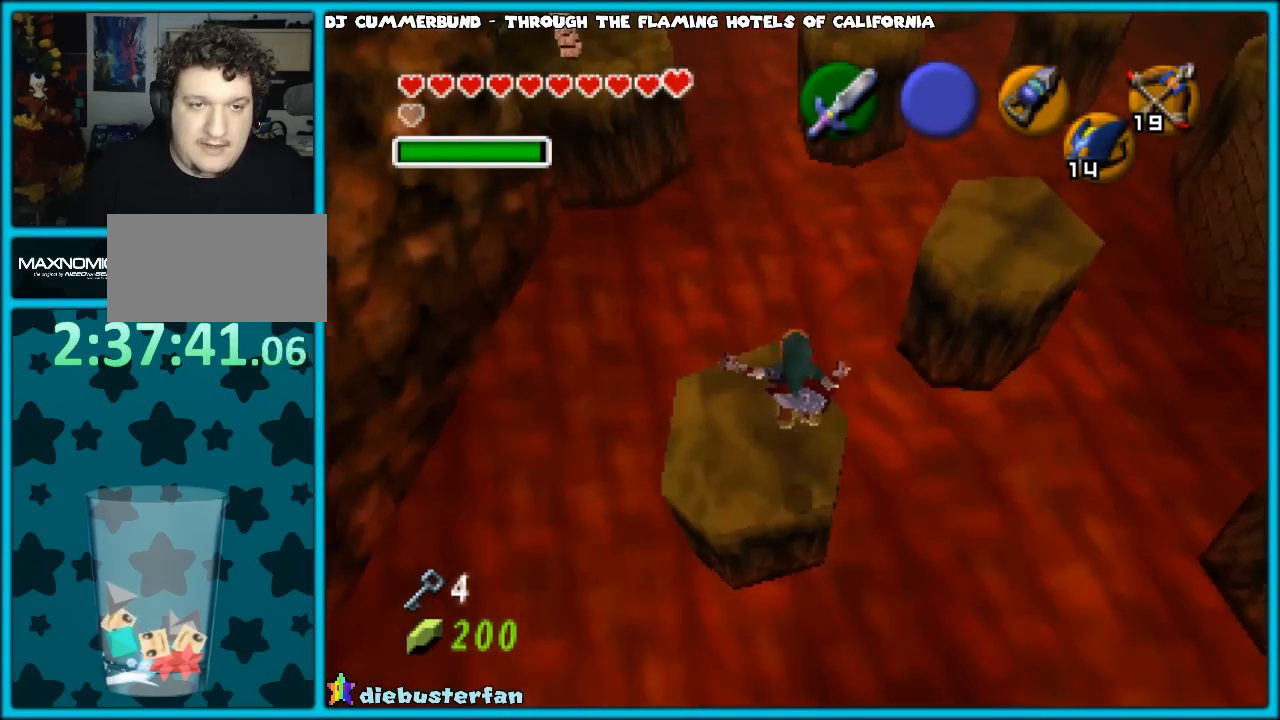
{"buttons": [], "left_stick": "up", "events": [[383, "left_stick", "up"]]}
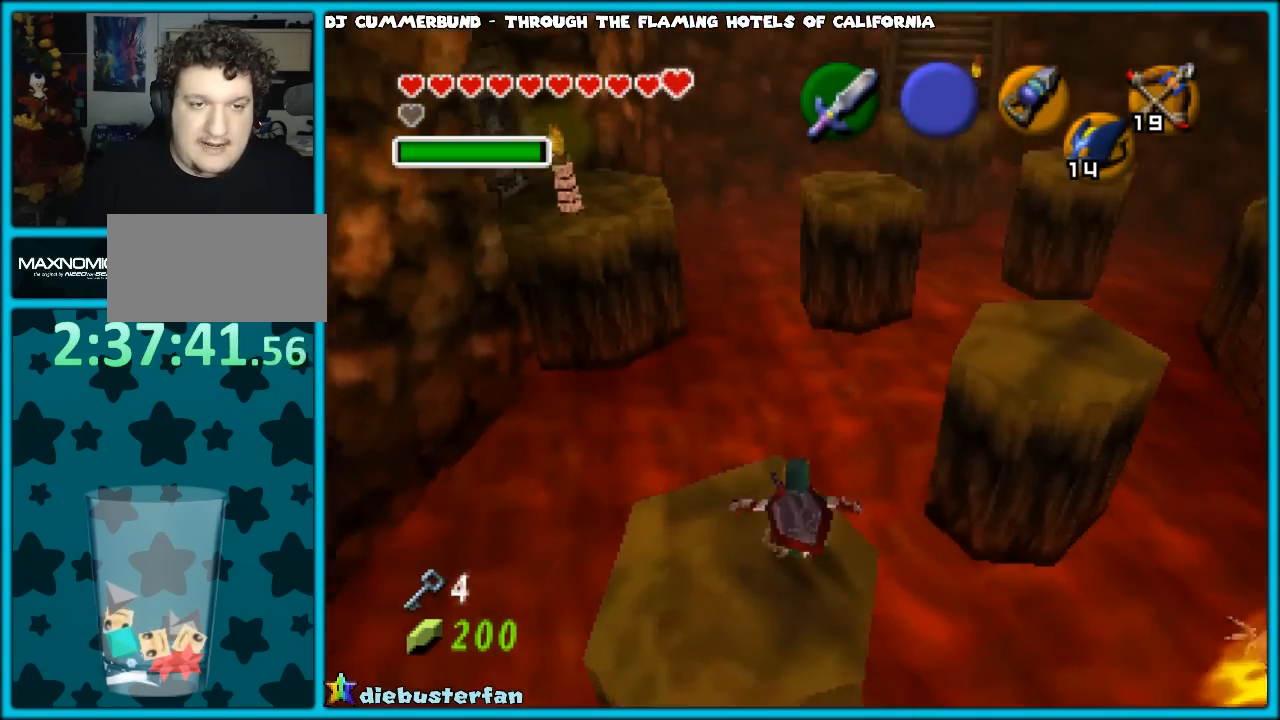
{"buttons": [], "left_stick": "up", "events": []}
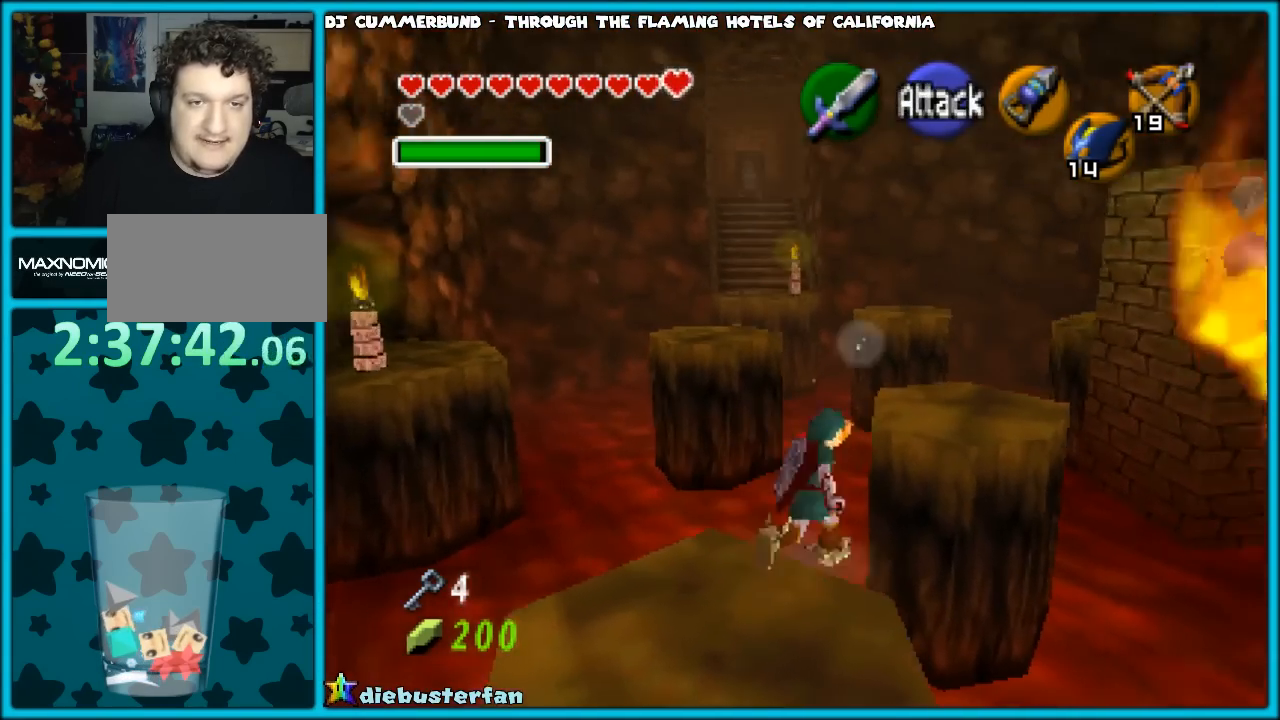
{"buttons": [], "left_stick": "up", "events": []}
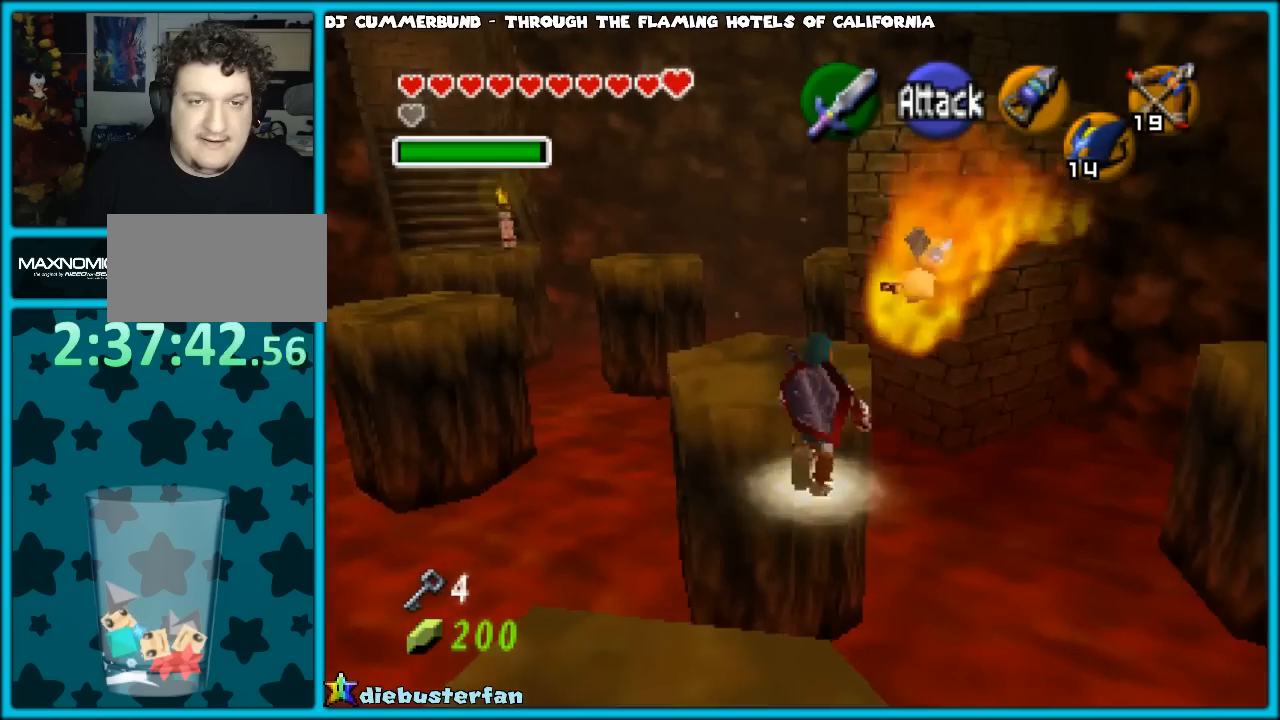
{"buttons": [], "left_stick": "center", "events": [[150, "left_stick", "up-left"], [400, "left_stick", "center"]]}
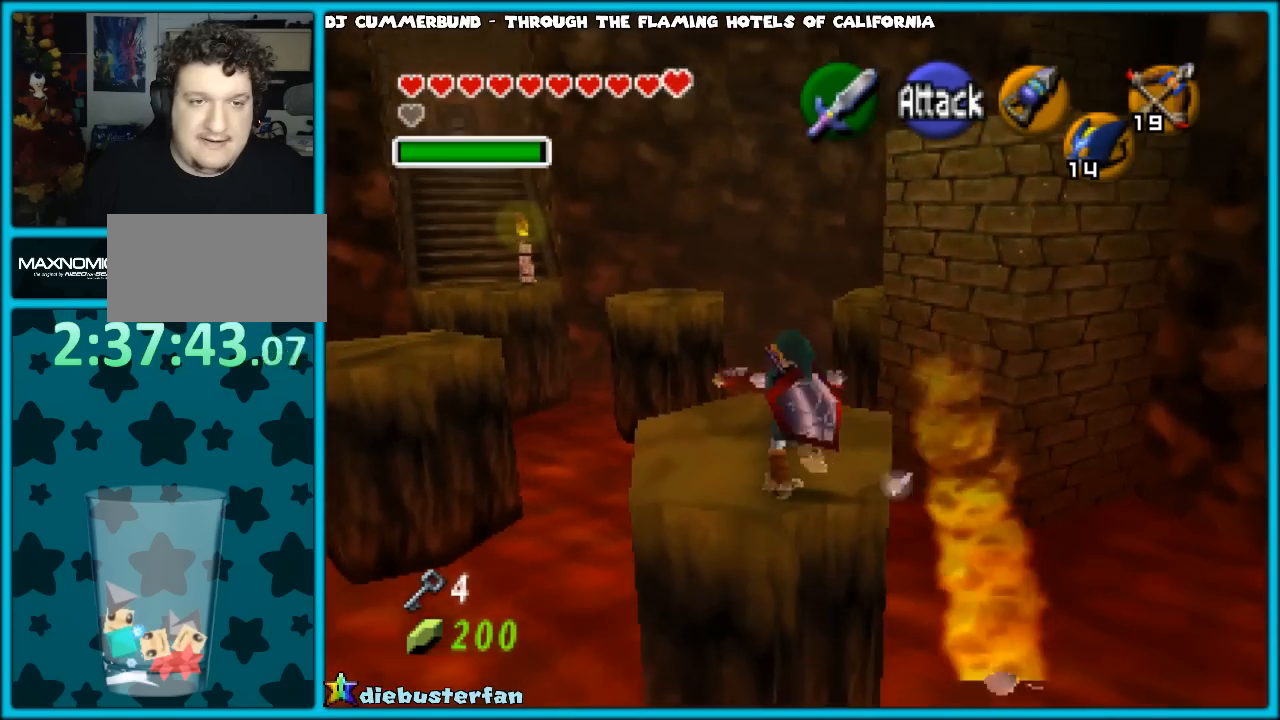
{"buttons": [], "left_stick": "up-left", "events": [[117, "left_stick", "up"], [167, "left_stick", "up-left"], [383, "A", "down"], [483, "A", "up"]]}
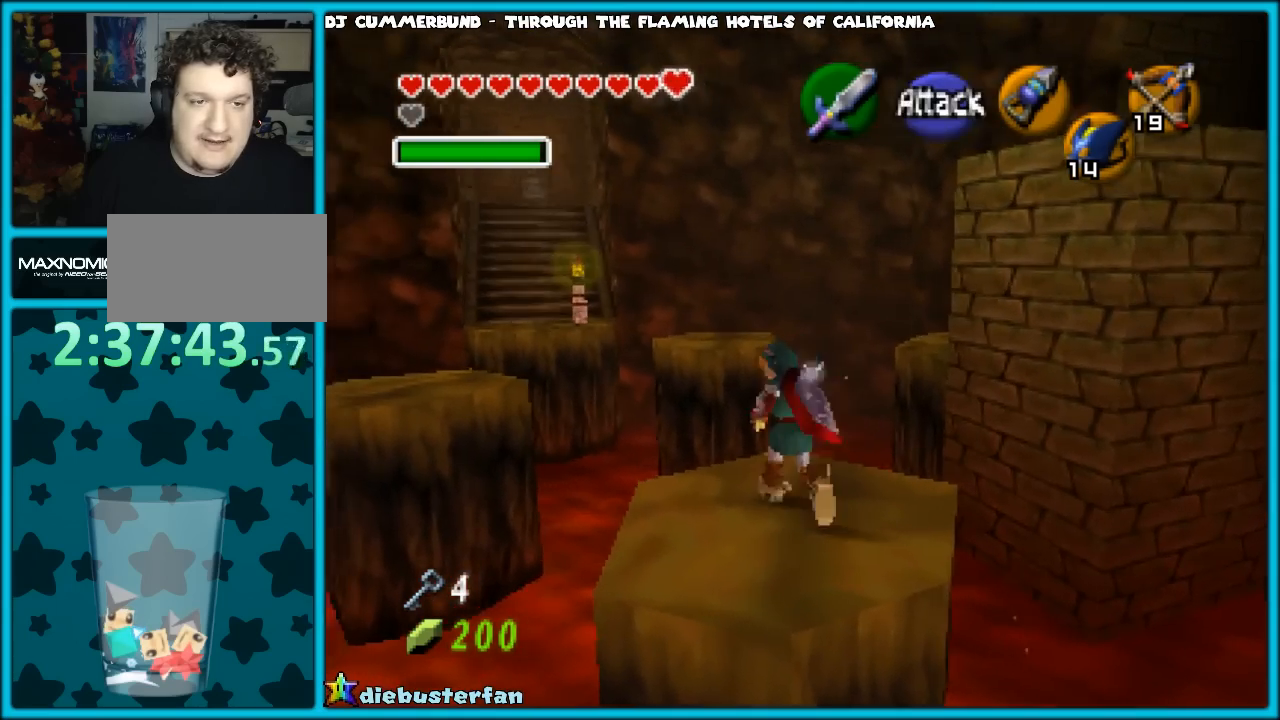
{"buttons": [], "left_stick": "up-left", "events": []}
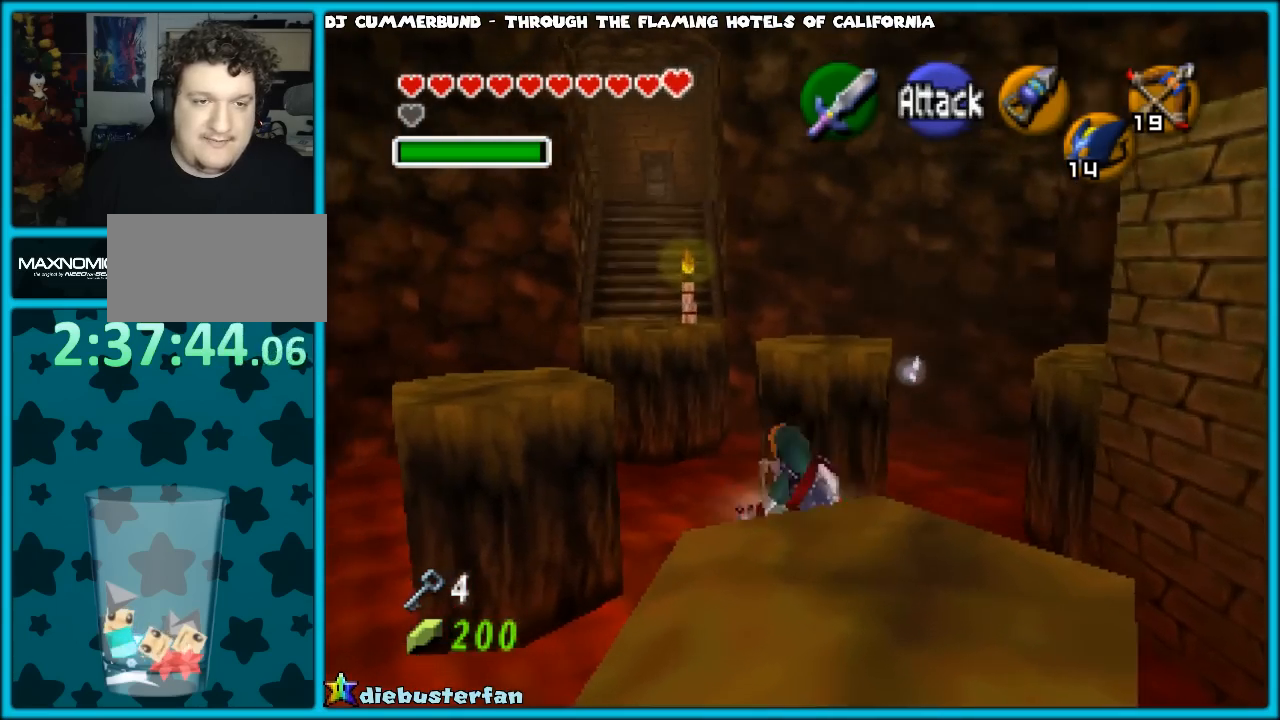
{"buttons": [], "left_stick": "up-left", "events": [[233, "A", "down"], [350, "A", "up"]]}
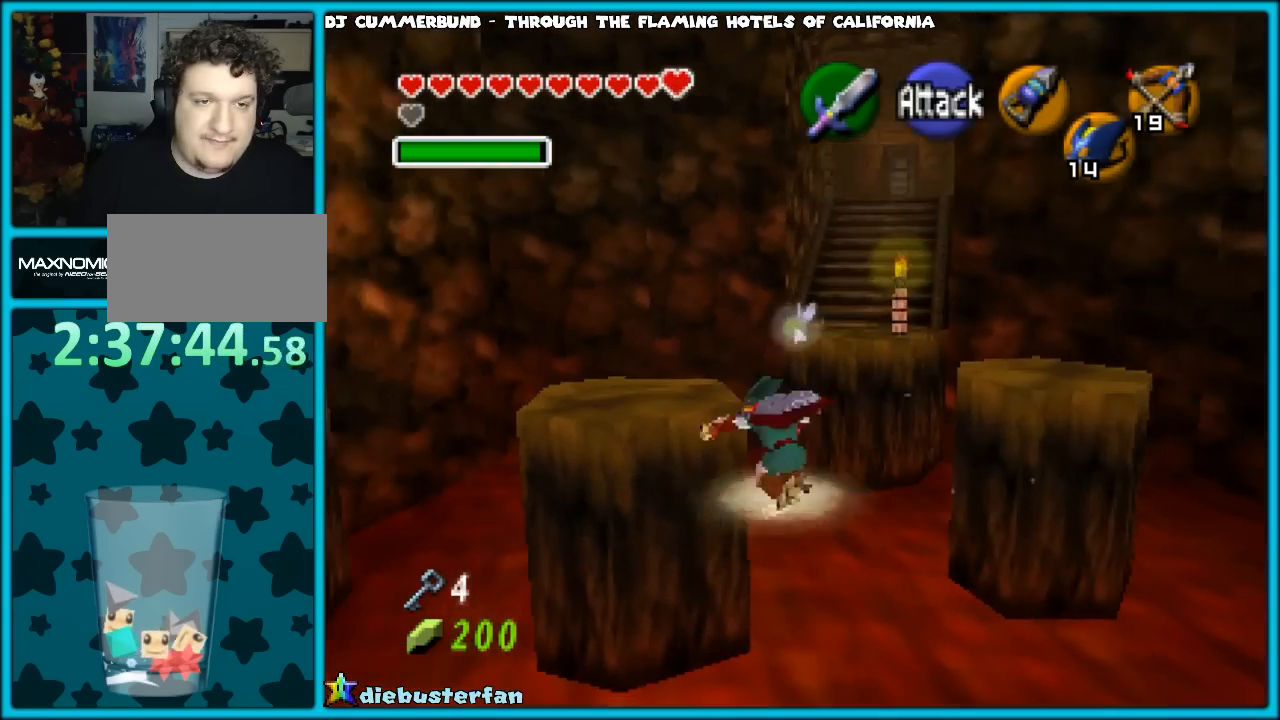
{"buttons": [], "left_stick": "center", "events": [[333, "left_stick", "center"]]}
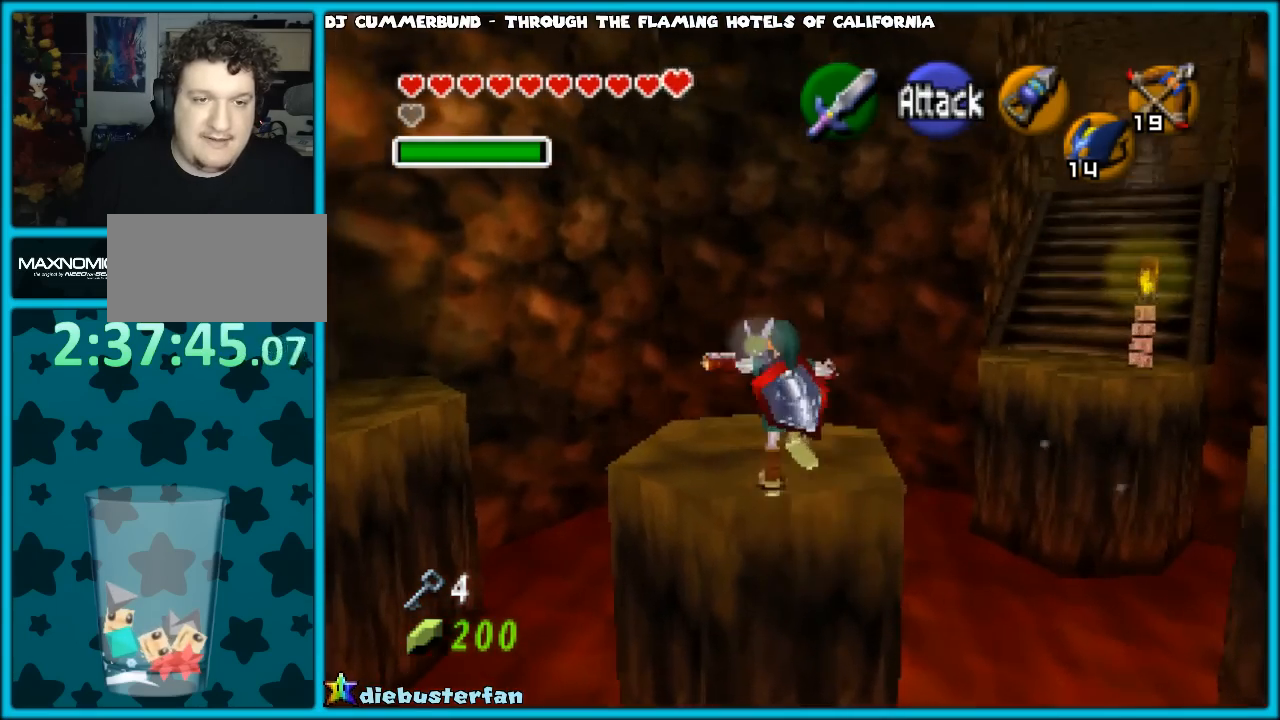
{"buttons": [], "left_stick": "center", "events": [[50, "left_stick", "down-right"], [217, "Z", "down"], [217, "left_stick", "center"], [350, "Z", "up"]]}
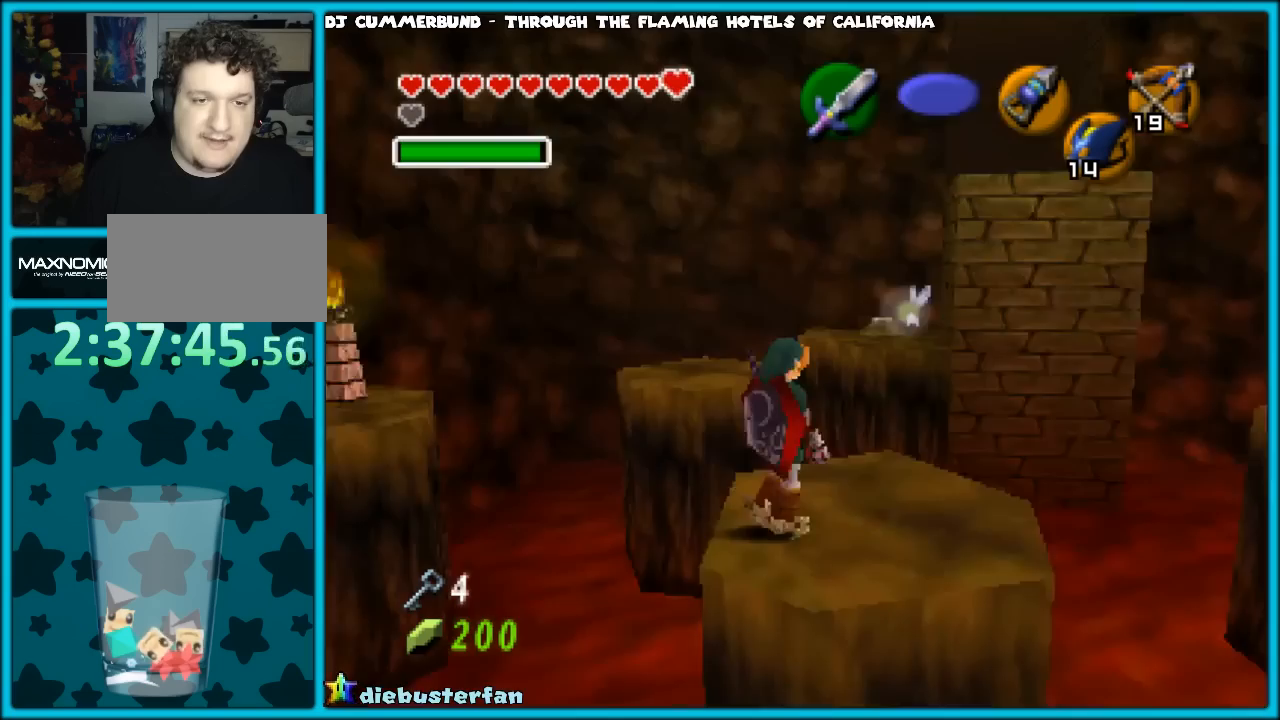
{"buttons": [], "left_stick": "up", "events": [[283, "left_stick", "up"]]}
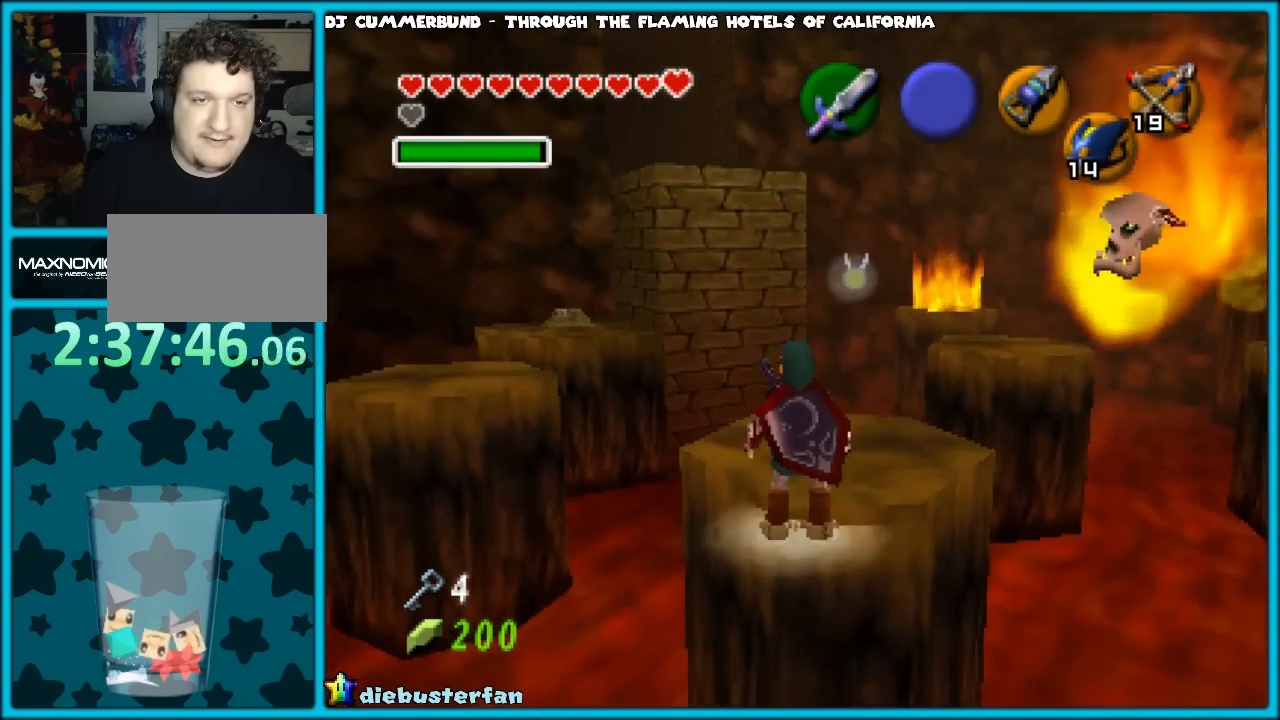
{"buttons": [], "left_stick": "up", "events": []}
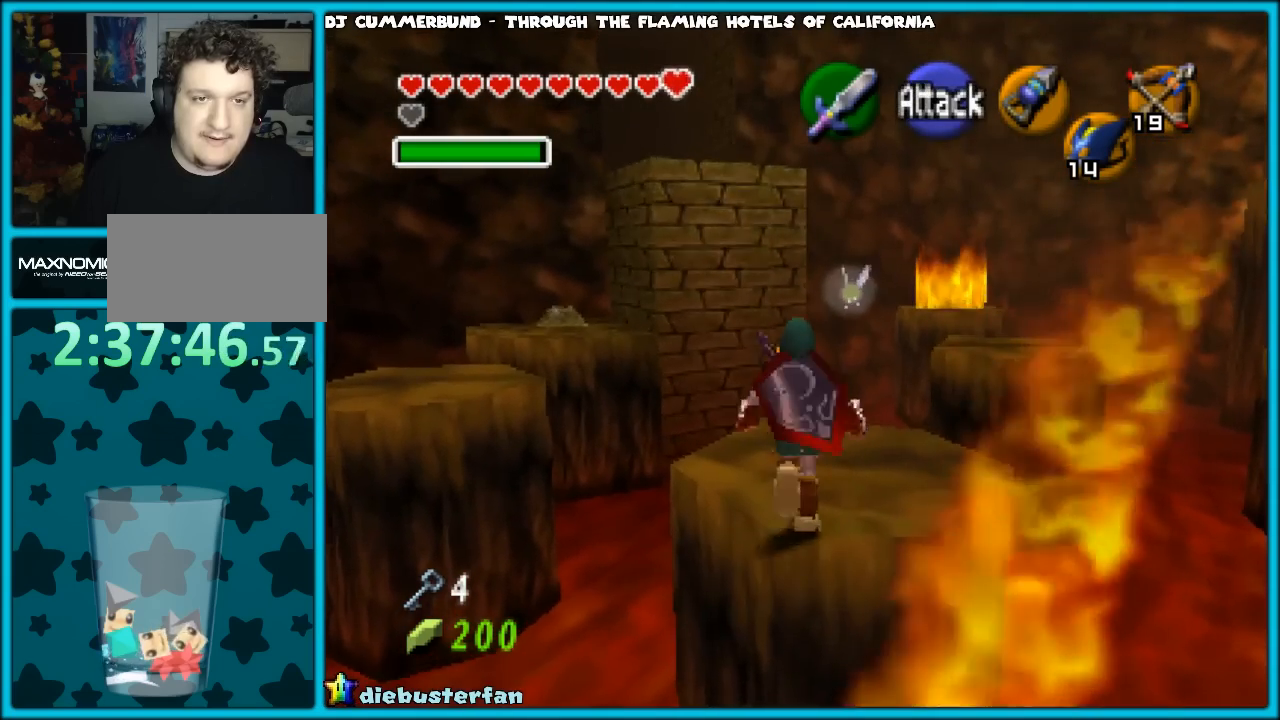
{"buttons": ["A"], "left_stick": "up-left", "events": [[217, "left_stick", "up-left"], [417, "A", "down"]]}
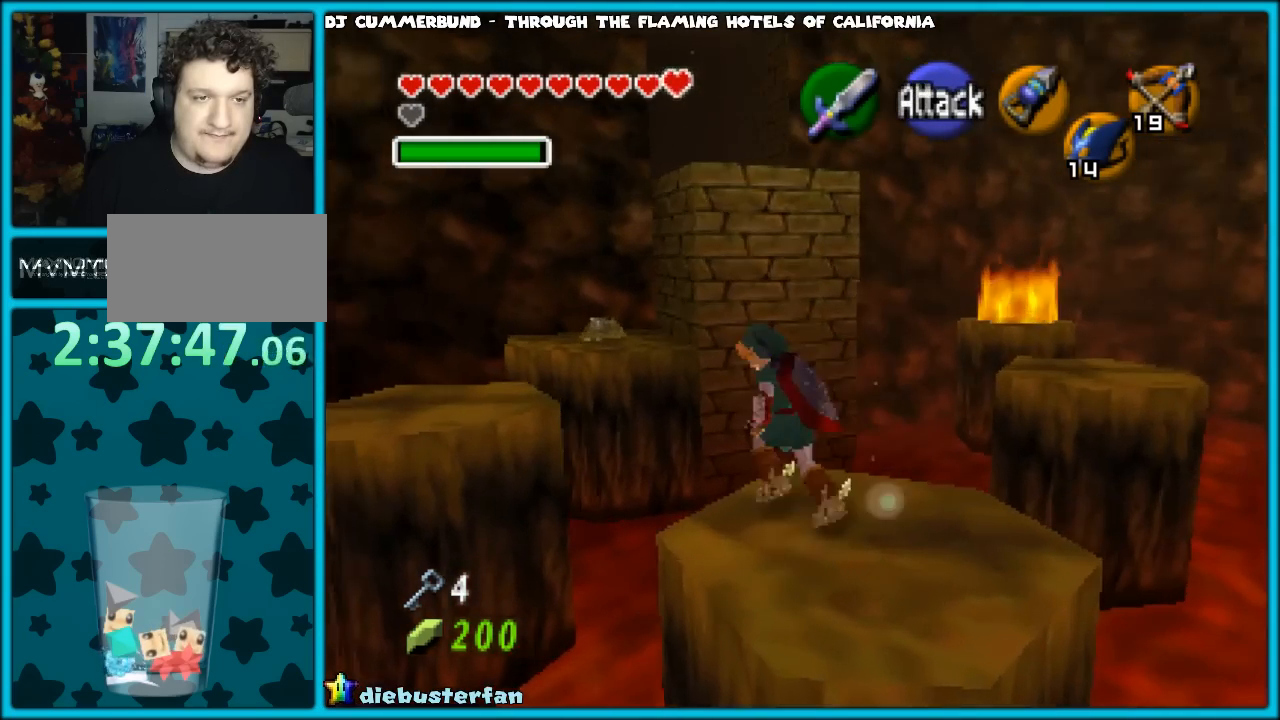
{"buttons": [], "left_stick": "up-left", "events": [[50, "A", "up"], [67, "A", "down"], [183, "A", "up"]]}
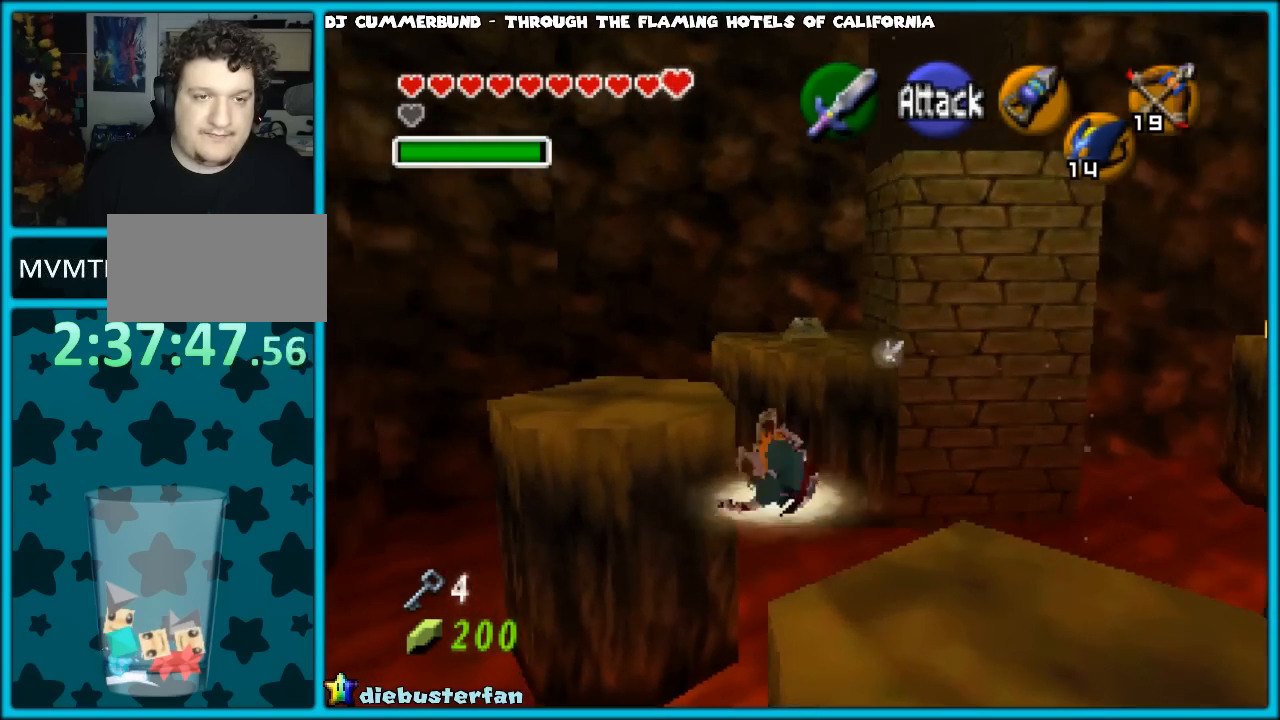
{"buttons": [], "left_stick": "up-right", "events": [[217, "left_stick", "up"], [417, "left_stick", "up-right"]]}
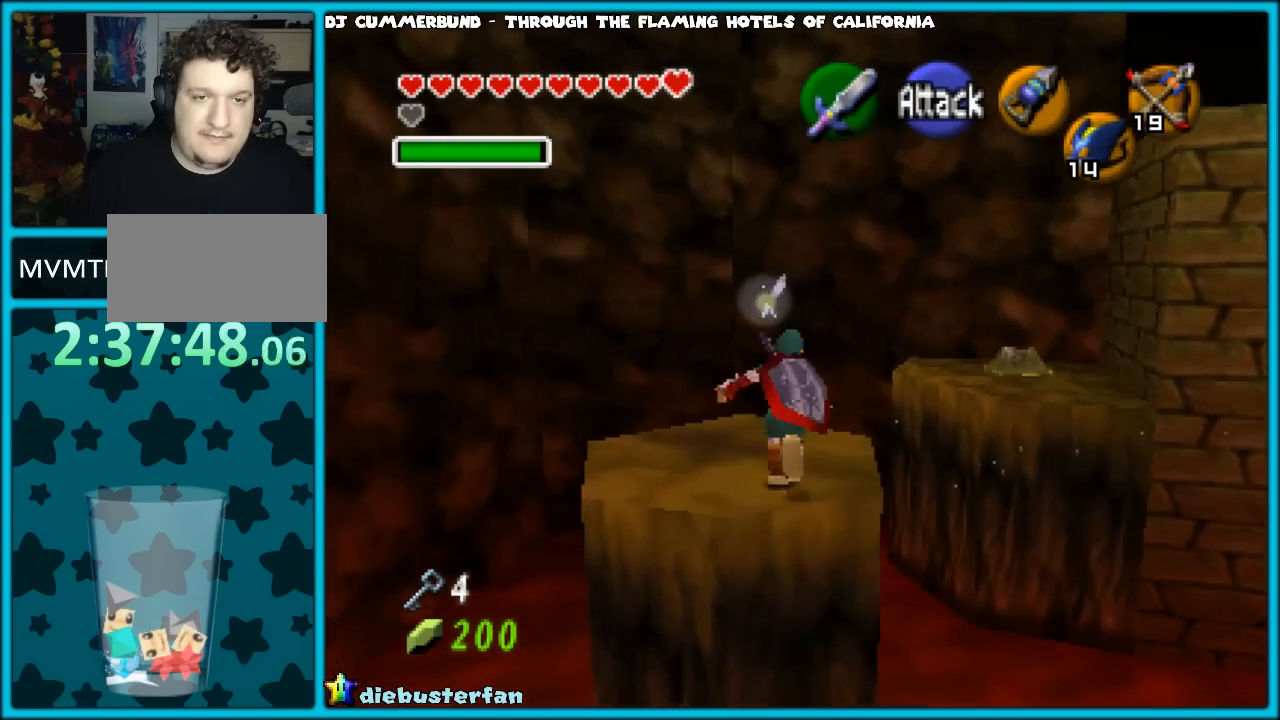
{"buttons": [], "left_stick": "up", "events": [[167, "A", "down"], [233, "A", "up"], [300, "A", "down"], [417, "A", "up"], [483, "left_stick", "up"]]}